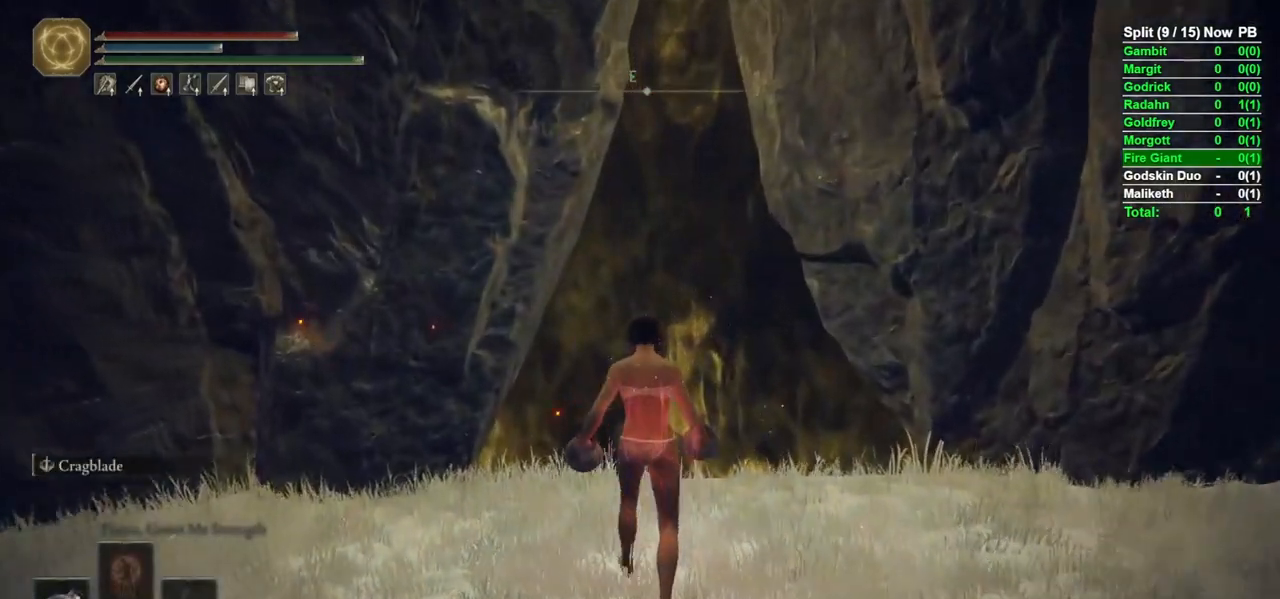
Gameplay with a controller (Xbox layout); each line is a JSON object with the inputs held at the frame after it. "events" lists button and stick changes between this image and that frame as [ms after this image, input, new state], when the widget could be followed in between.
{"buttons": [], "left_stick": "center", "right_stick": "center", "events": [[67, "Y", "up"], [133, "right_stick", "down"], [300, "right_stick", "center"]]}
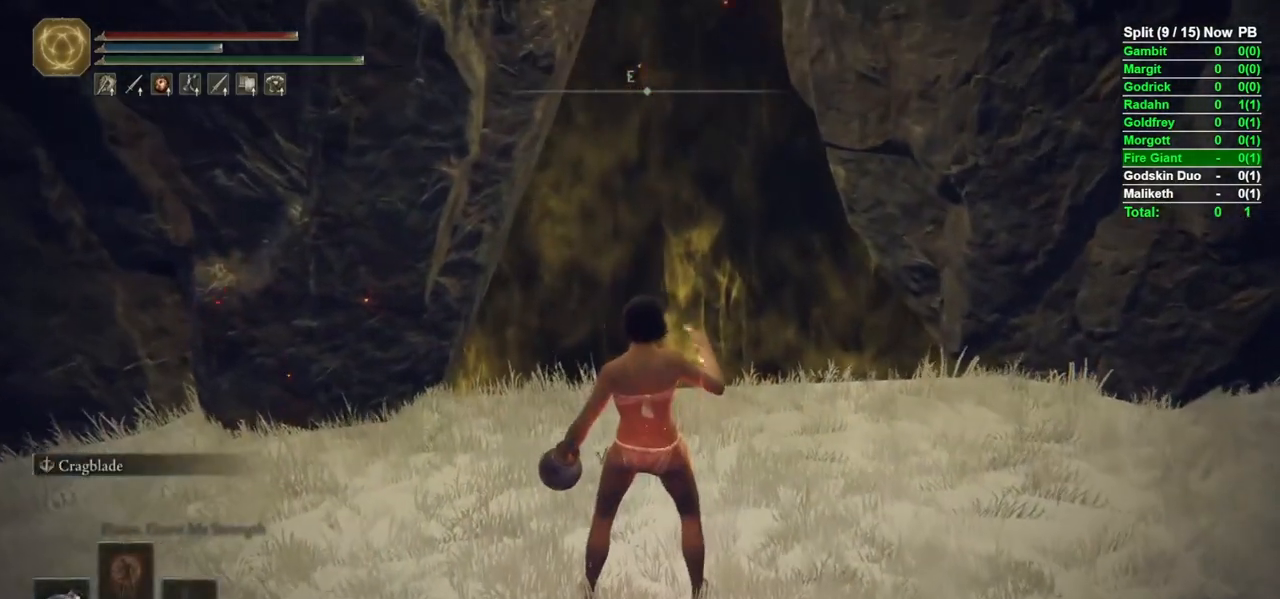
{"buttons": [], "left_stick": "center", "right_stick": "center", "events": []}
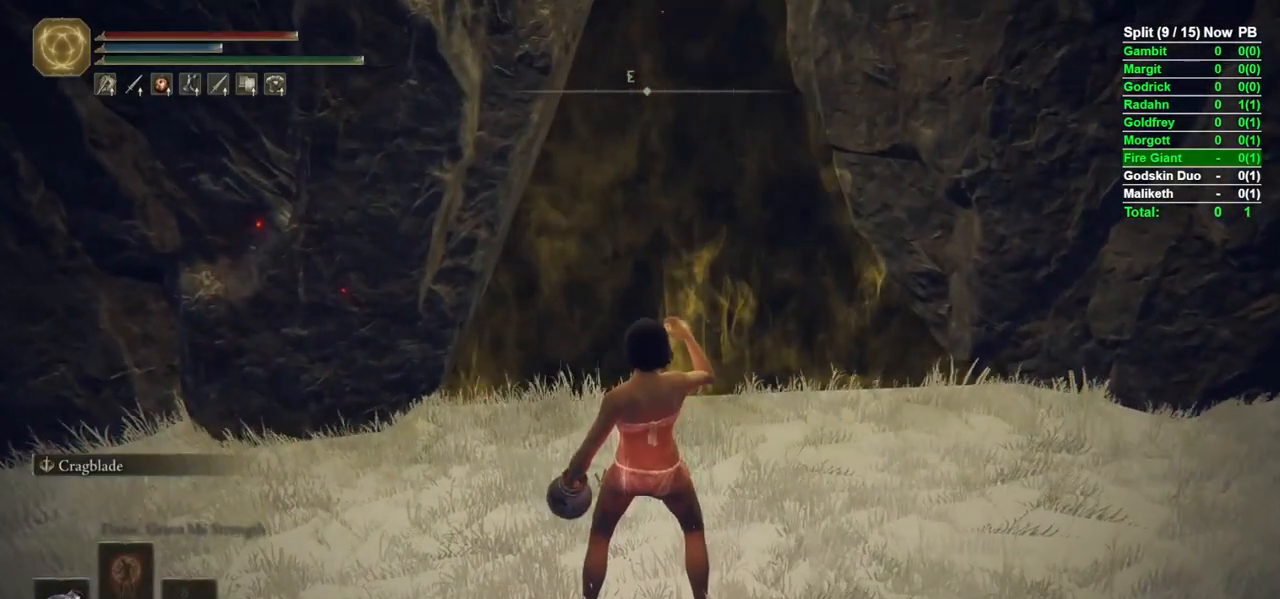
{"buttons": [], "left_stick": "center", "right_stick": "center", "events": []}
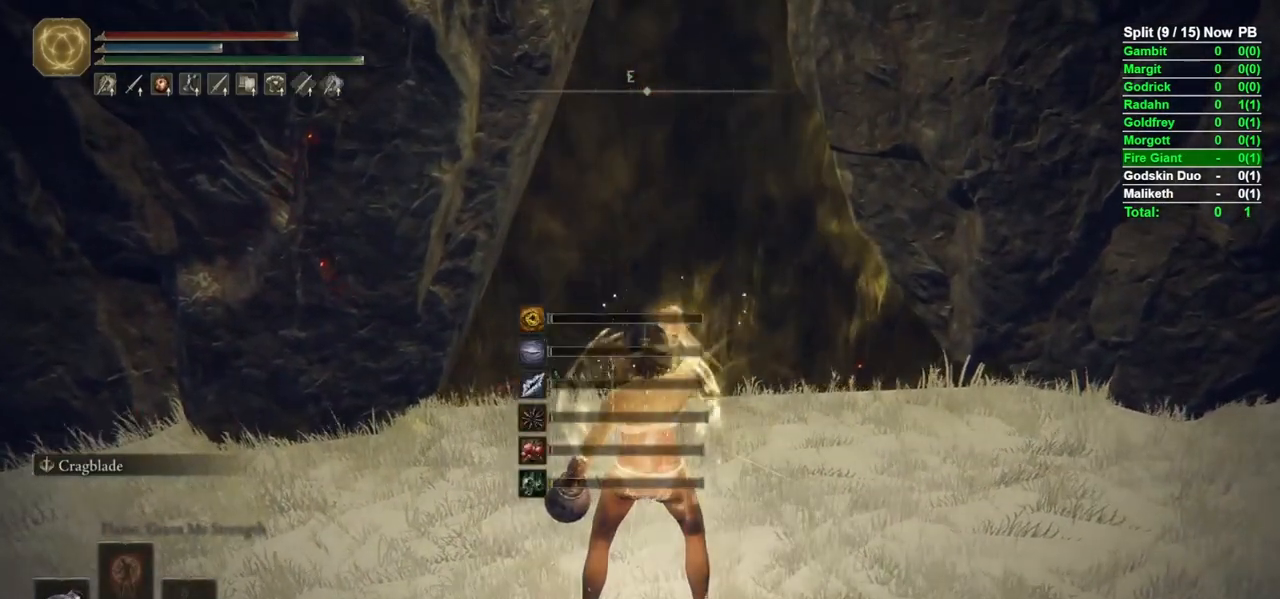
{"buttons": [], "left_stick": "center", "right_stick": "center", "events": []}
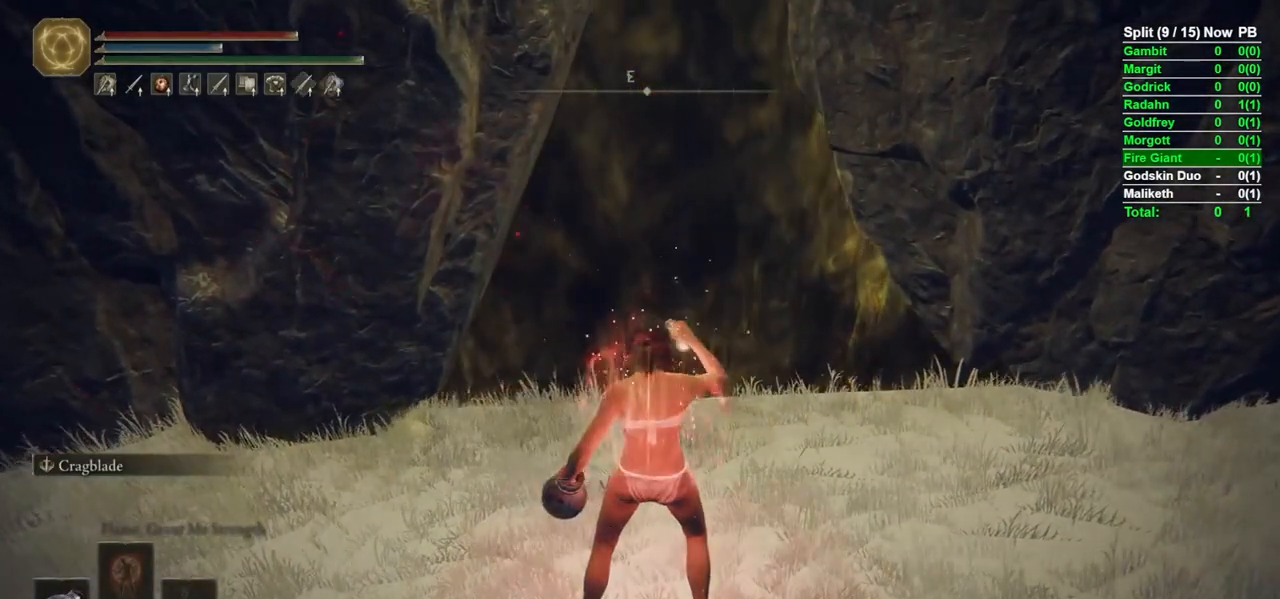
{"buttons": [], "left_stick": "center", "right_stick": "up", "events": [[150, "DPAD_RIGHT", "down"], [217, "DPAD_RIGHT", "up"], [367, "right_stick", "up"]]}
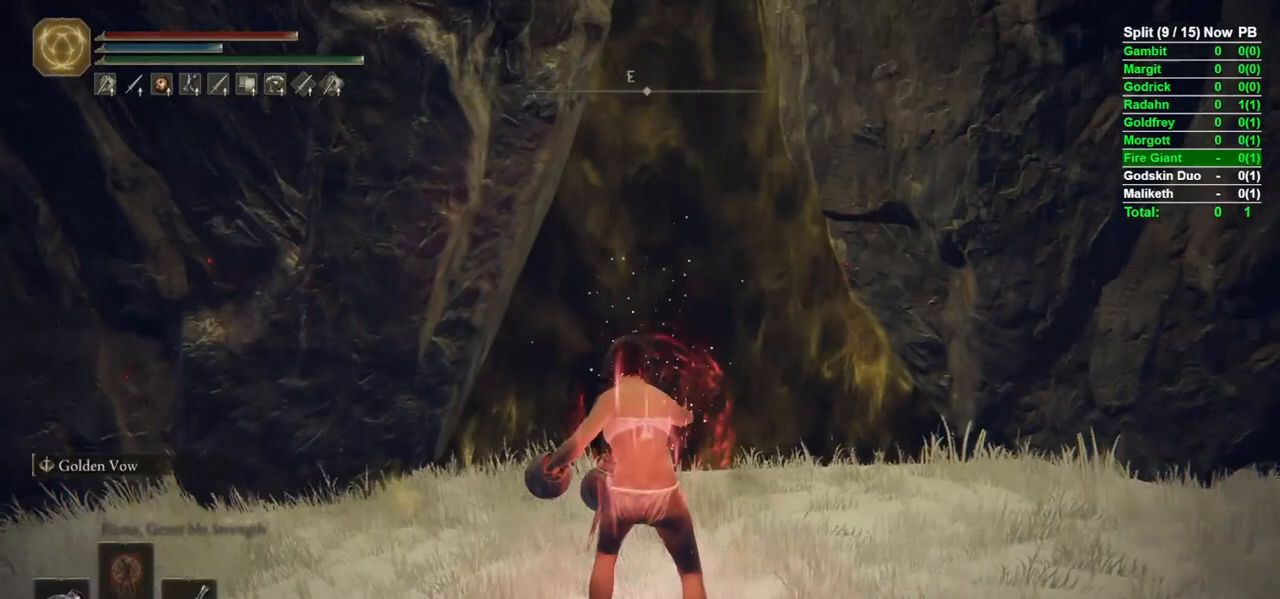
{"buttons": ["Y", "L1"], "left_stick": "center", "right_stick": "center", "events": [[33, "right_stick", "center"], [400, "Y", "down"], [483, "L1", "down"]]}
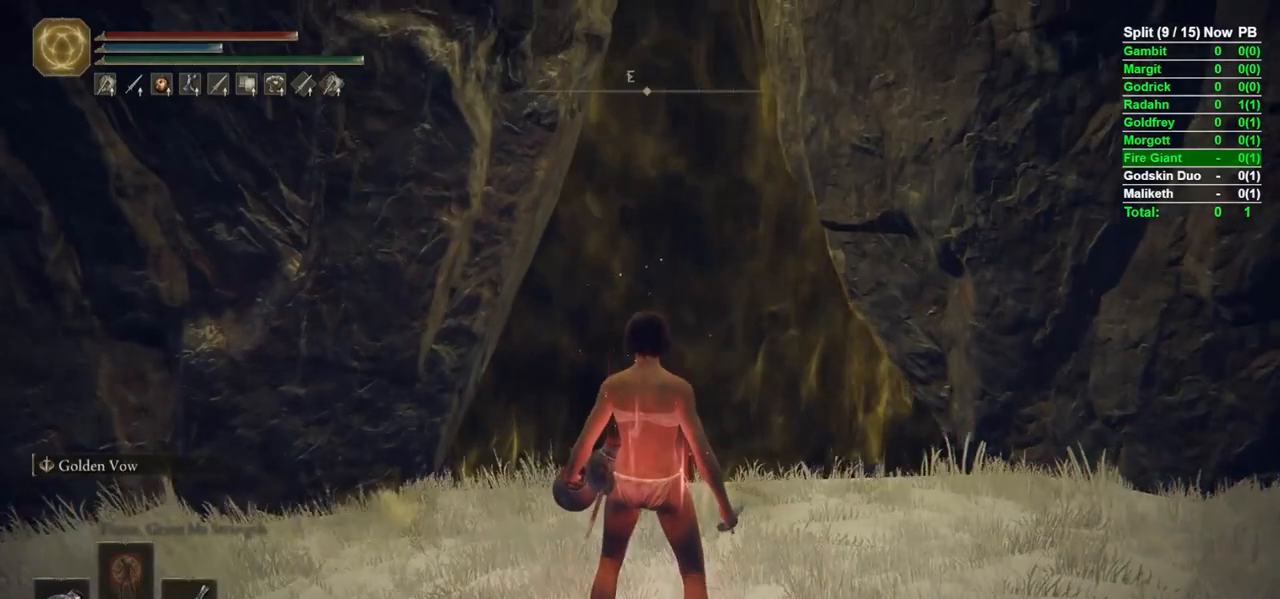
{"buttons": ["L2"], "left_stick": "center", "right_stick": "up", "events": [[83, "L1", "up"], [133, "Y", "up"], [300, "L2", "down"], [400, "L2", "up"], [433, "right_stick", "up"], [450, "L2", "down"]]}
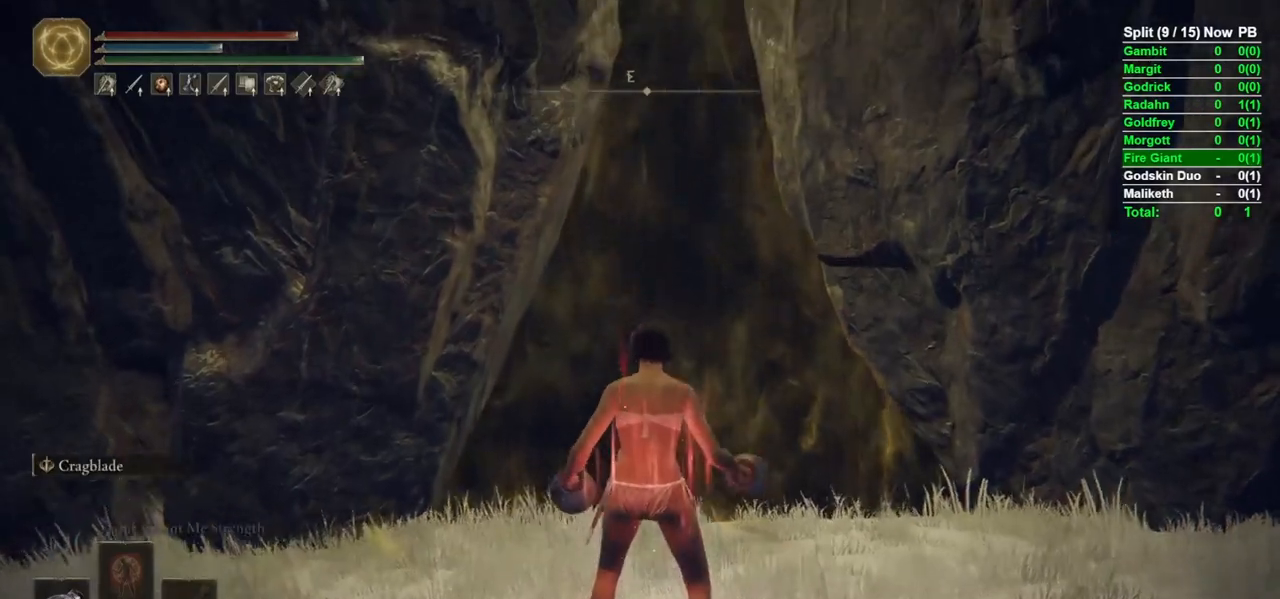
{"buttons": ["B"], "left_stick": "up", "right_stick": "down", "events": [[67, "L2", "up"], [100, "left_stick", "up"], [100, "right_stick", "center"], [250, "B", "down"], [433, "right_stick", "down"]]}
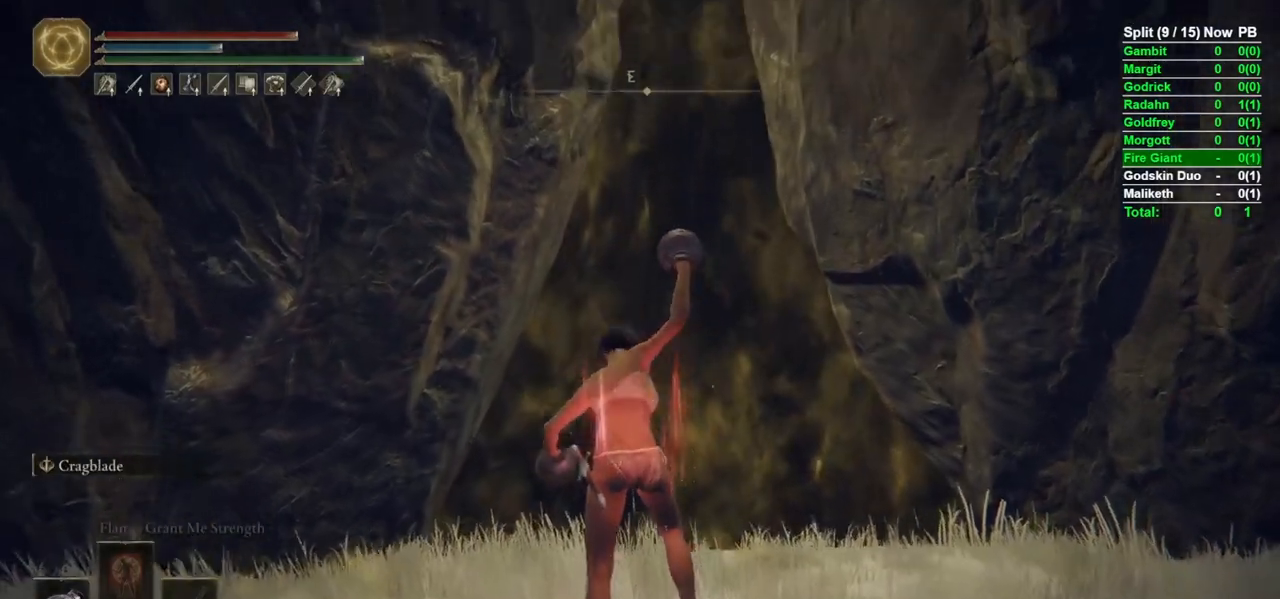
{"buttons": ["B"], "left_stick": "down-left", "right_stick": "center", "events": [[83, "right_stick", "center"], [150, "left_stick", "left"], [217, "left_stick", "down-left"]]}
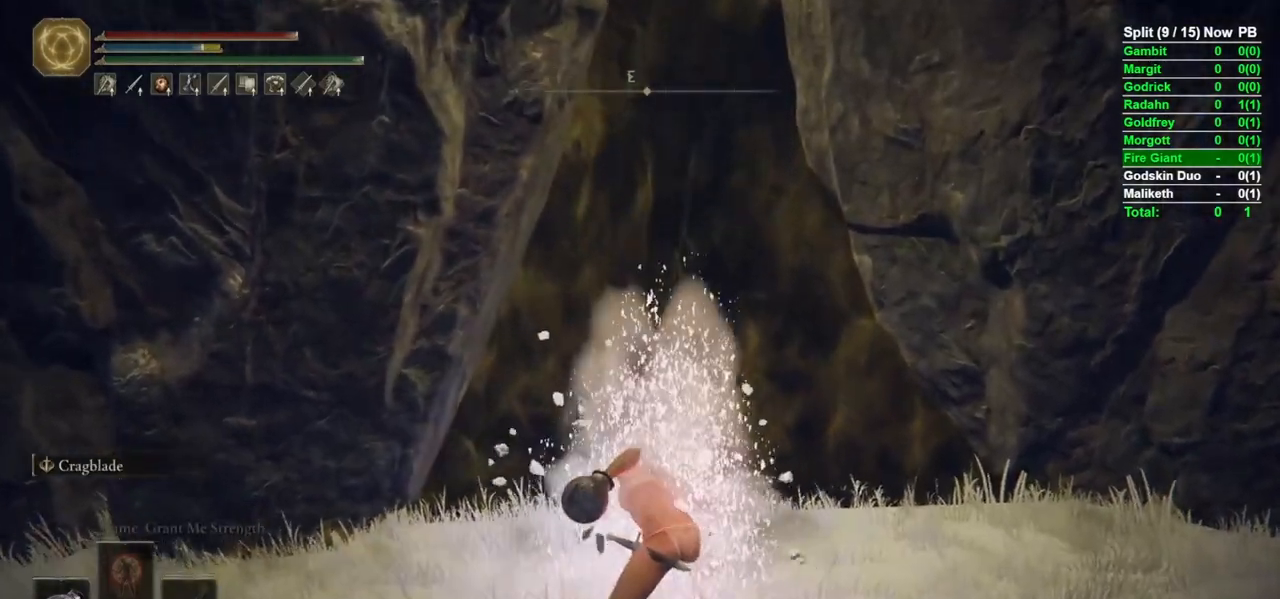
{"buttons": ["B"], "left_stick": "up-right", "right_stick": "center", "events": [[150, "left_stick", "down"], [300, "left_stick", "down-right"], [450, "left_stick", "up-right"]]}
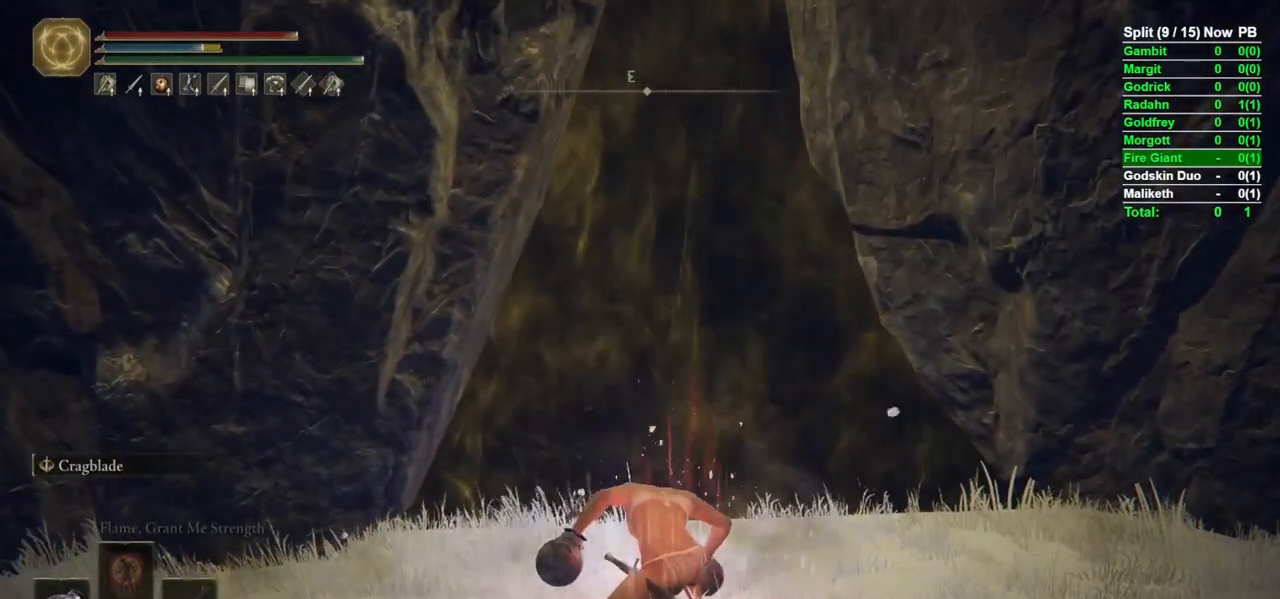
{"buttons": ["B"], "left_stick": "up-right", "right_stick": "center", "events": []}
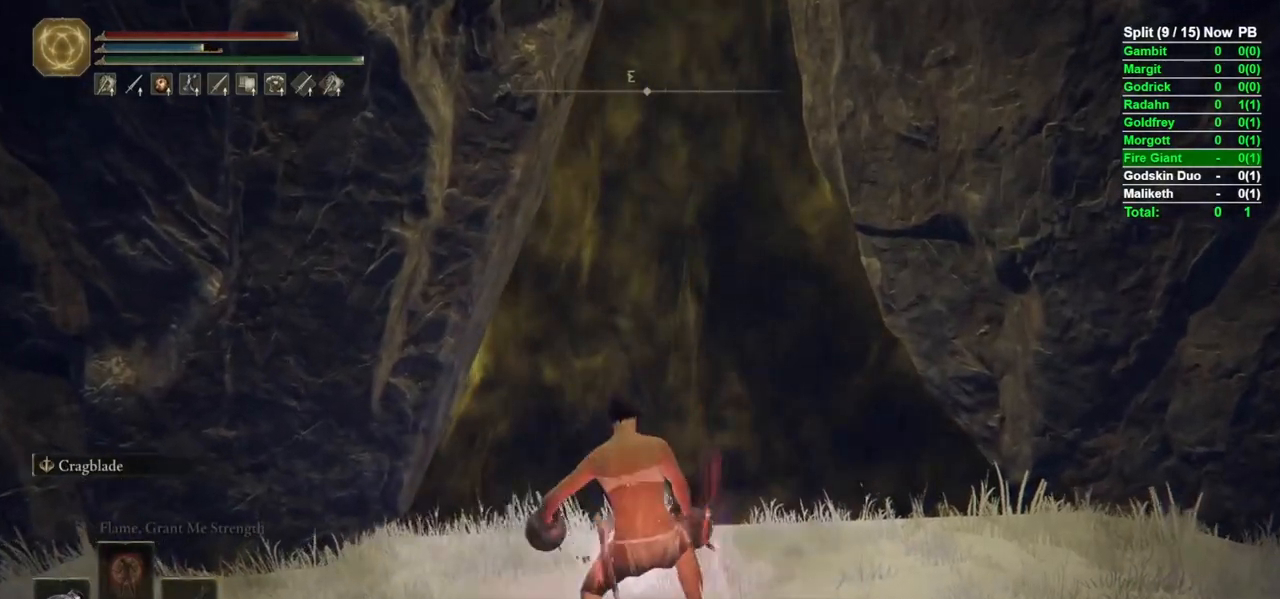
{"buttons": ["B", "Y"], "left_stick": "center", "right_stick": "center", "events": [[217, "left_stick", "center"], [383, "Y", "down"]]}
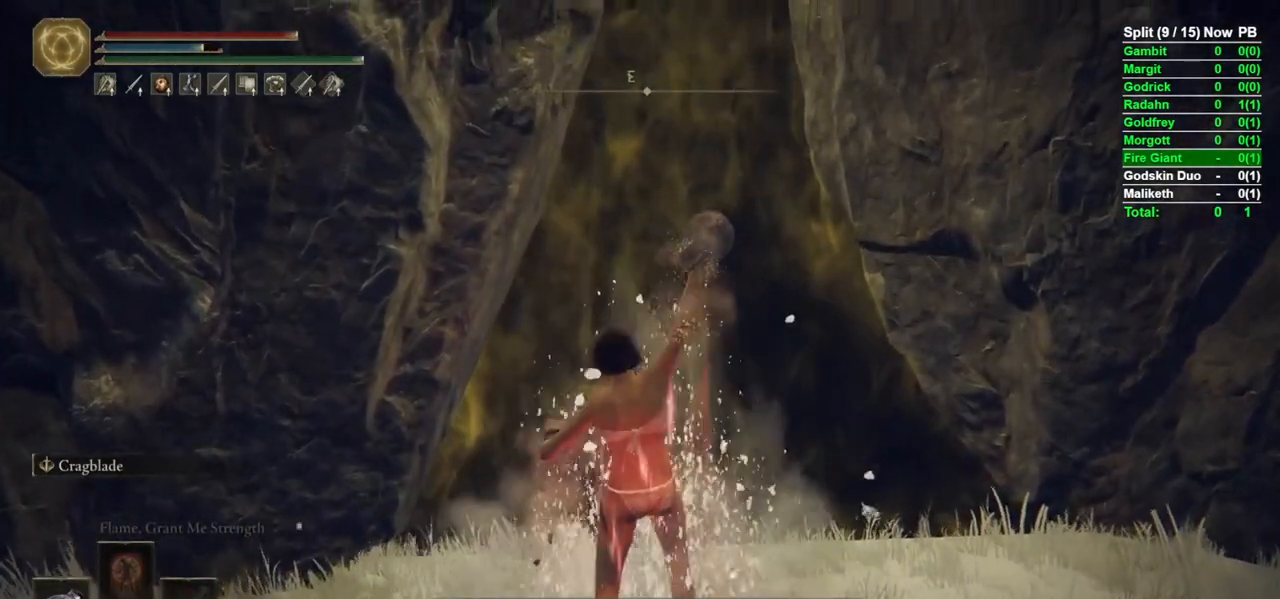
{"buttons": [], "left_stick": "up", "right_stick": "center", "events": [[83, "R1", "down"], [200, "left_stick", "up"], [350, "B", "up"], [367, "R1", "up"], [367, "Y", "up"]]}
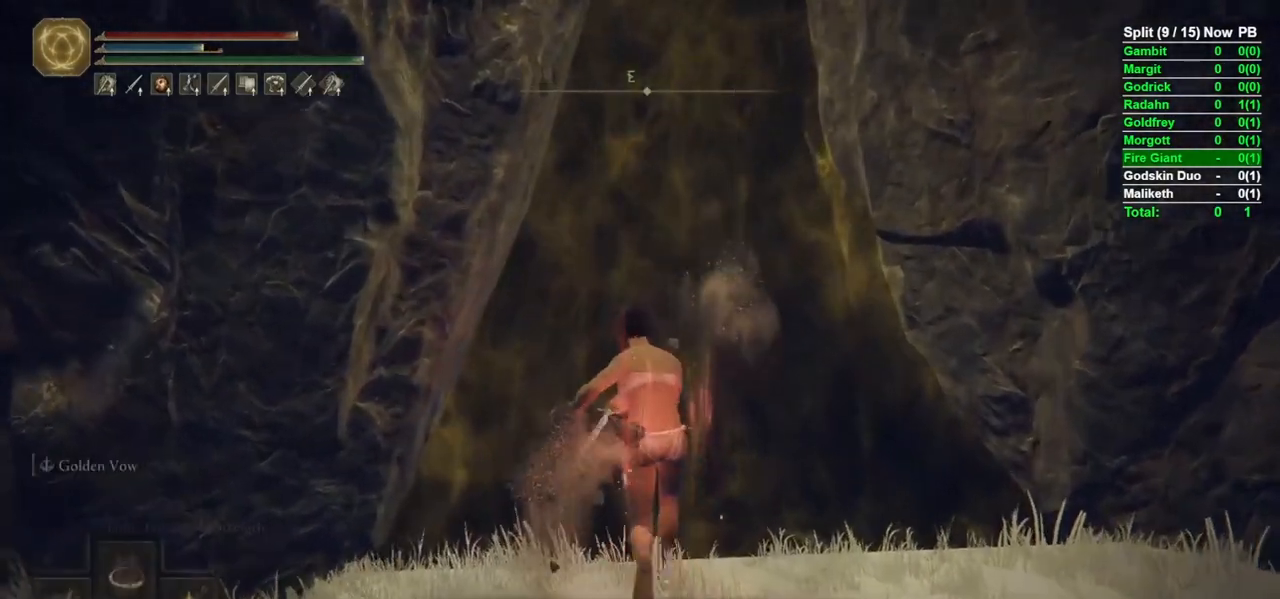
{"buttons": ["Y"], "left_stick": "up", "right_stick": "center", "events": [[317, "Y", "down"], [383, "Y", "up"], [450, "Y", "down"]]}
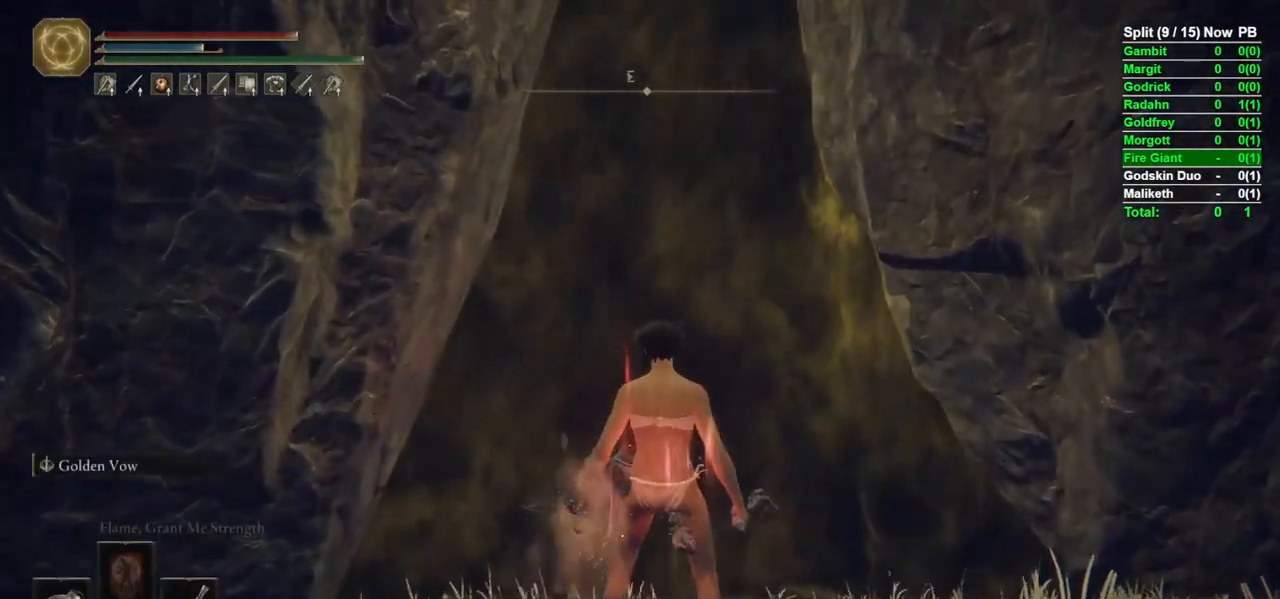
{"buttons": [], "left_stick": "up", "right_stick": "center", "events": [[17, "Y", "up"]]}
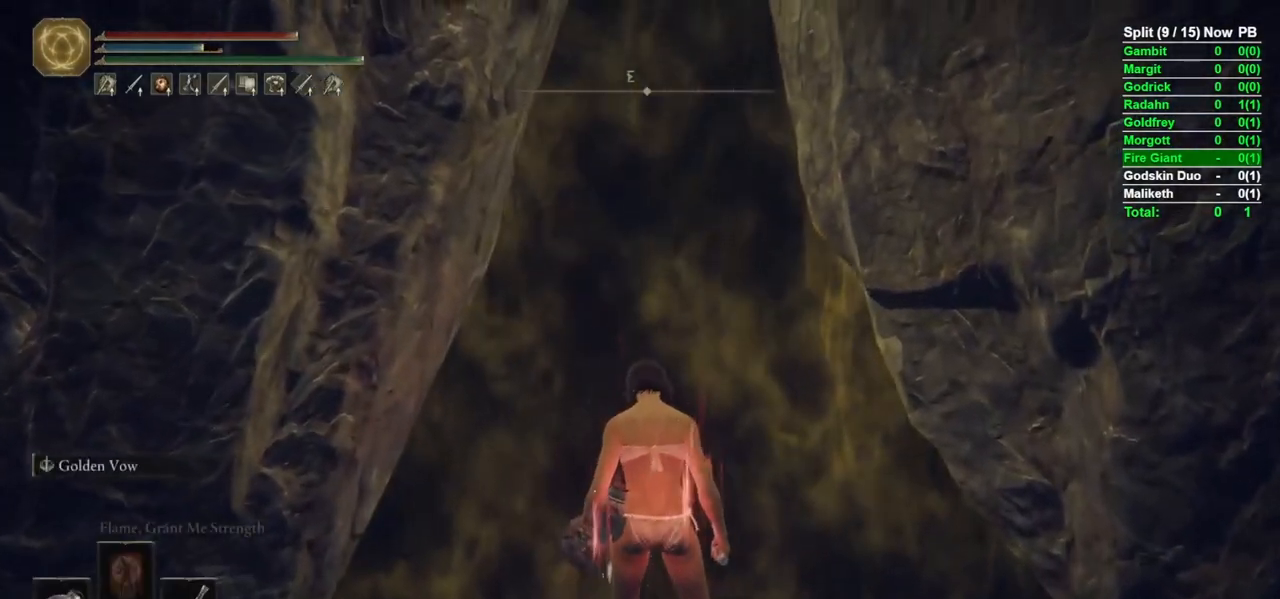
{"buttons": ["B"], "left_stick": "up", "right_stick": "center", "events": [[33, "B", "down"]]}
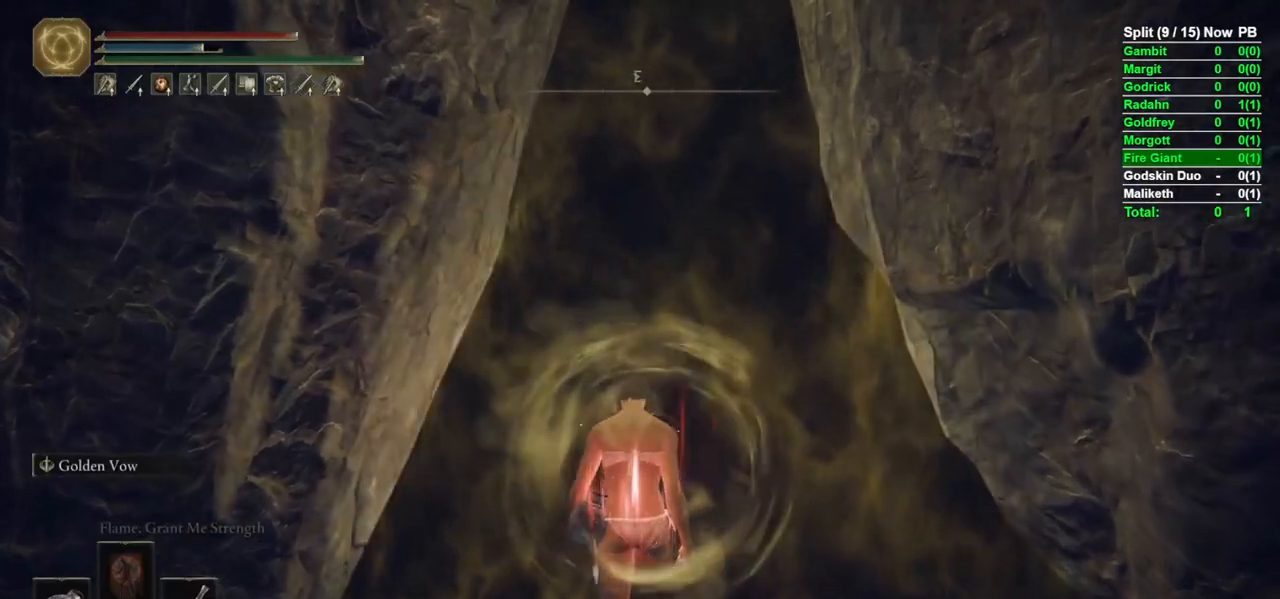
{"buttons": ["B"], "left_stick": "up", "right_stick": "center", "events": []}
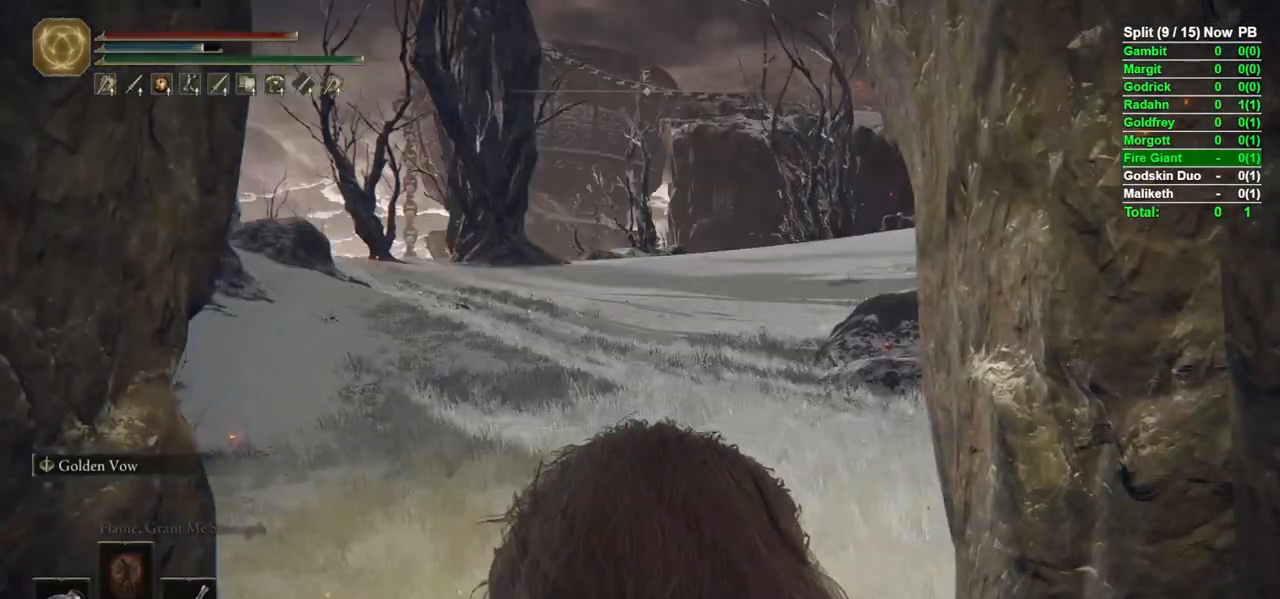
{"buttons": ["B"], "left_stick": "up", "right_stick": "center", "events": []}
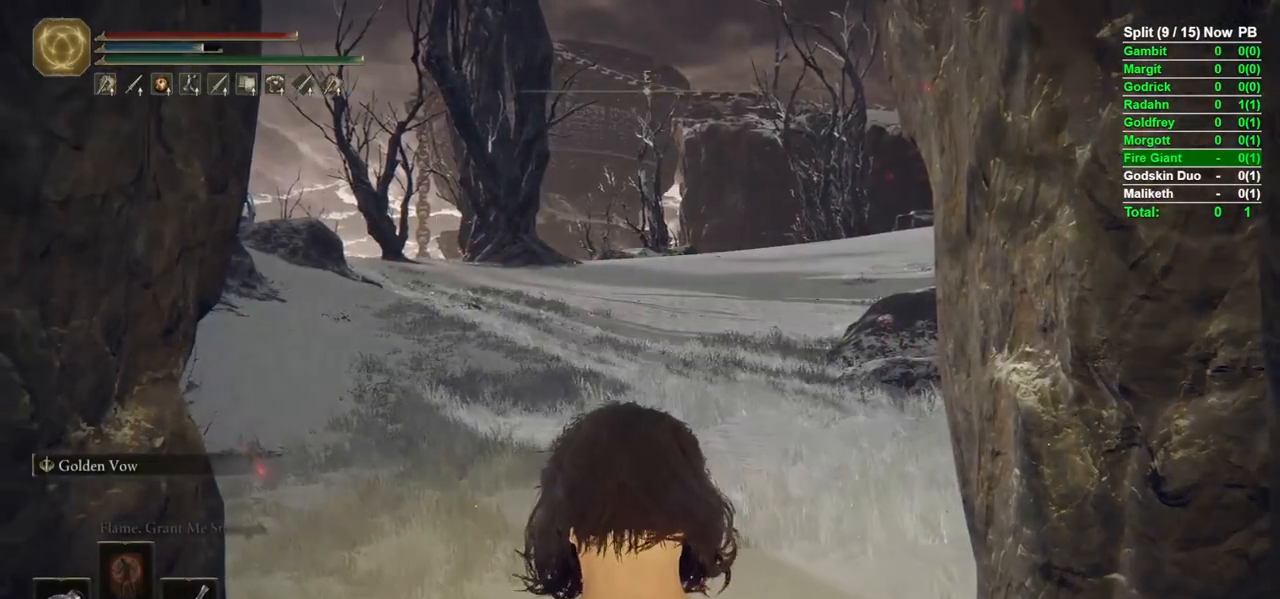
{"buttons": ["B"], "left_stick": "up", "right_stick": "center", "events": [[400, "right_stick", "up"], [500, "right_stick", "center"]]}
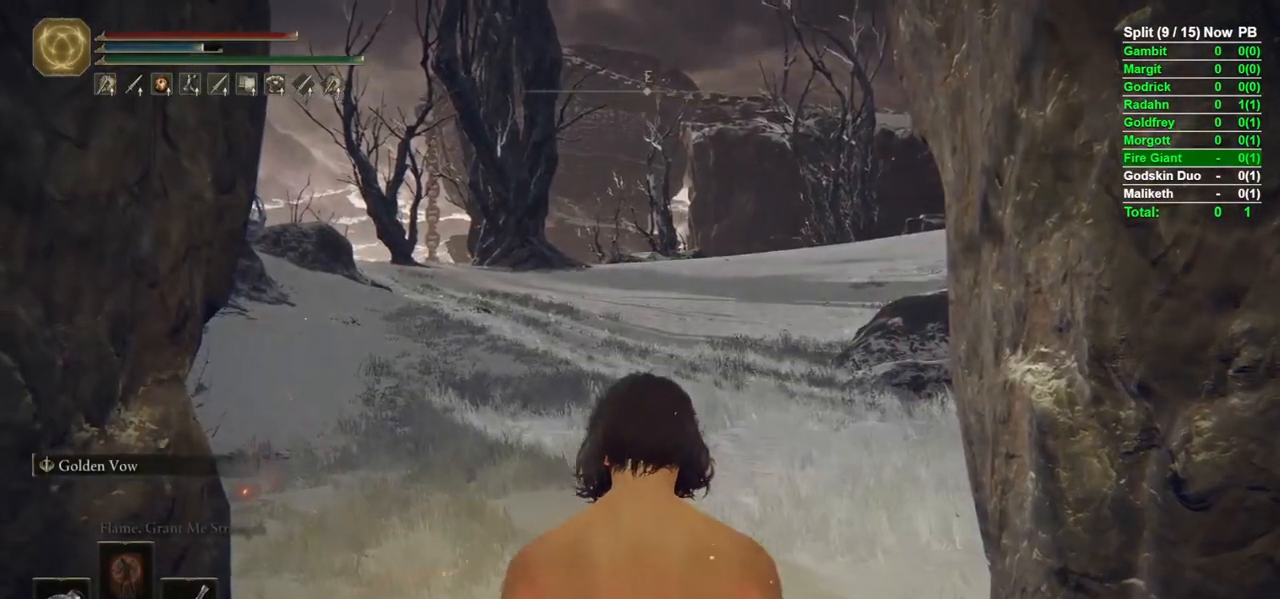
{"buttons": ["B"], "left_stick": "up", "right_stick": "center", "events": [[283, "right_stick", "up"], [400, "right_stick", "center"]]}
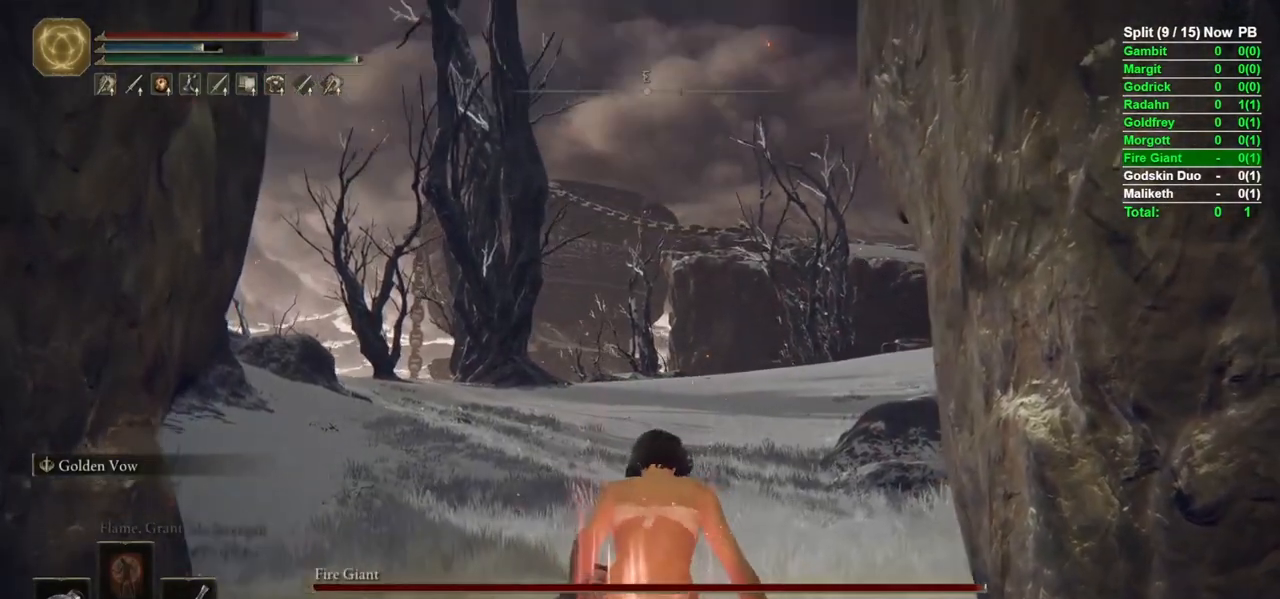
{"buttons": ["B"], "left_stick": "up", "right_stick": "center", "events": [[283, "right_stick", "up"], [400, "right_stick", "center"]]}
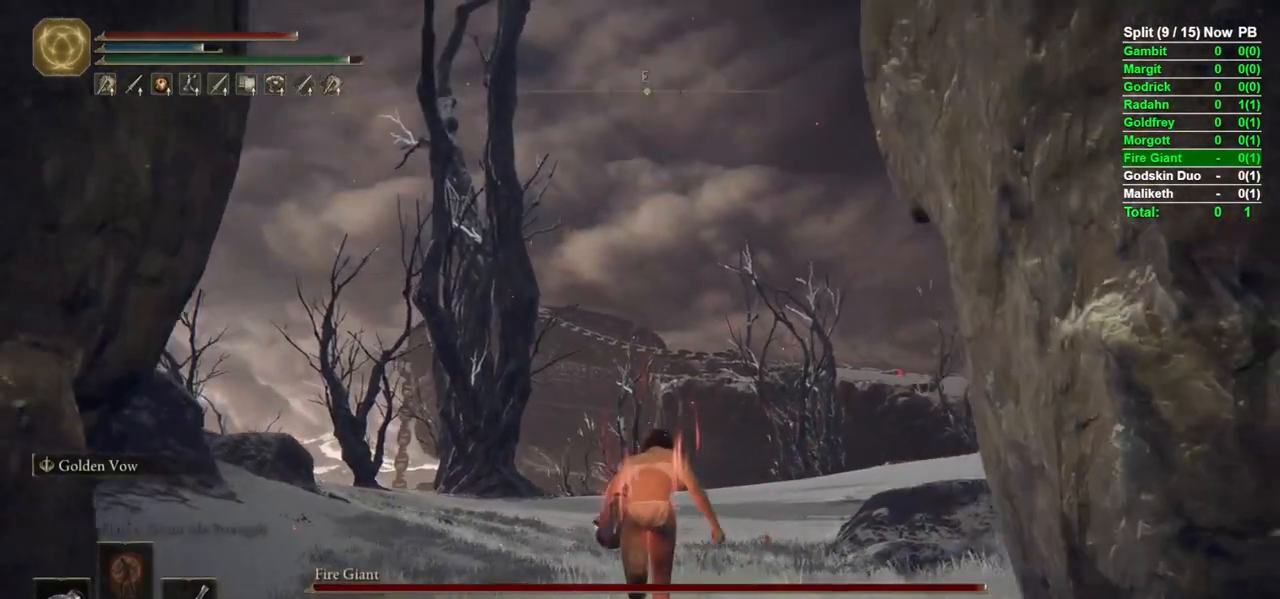
{"buttons": ["B", "L2"], "left_stick": "up", "right_stick": "center", "events": [[400, "L2", "down"]]}
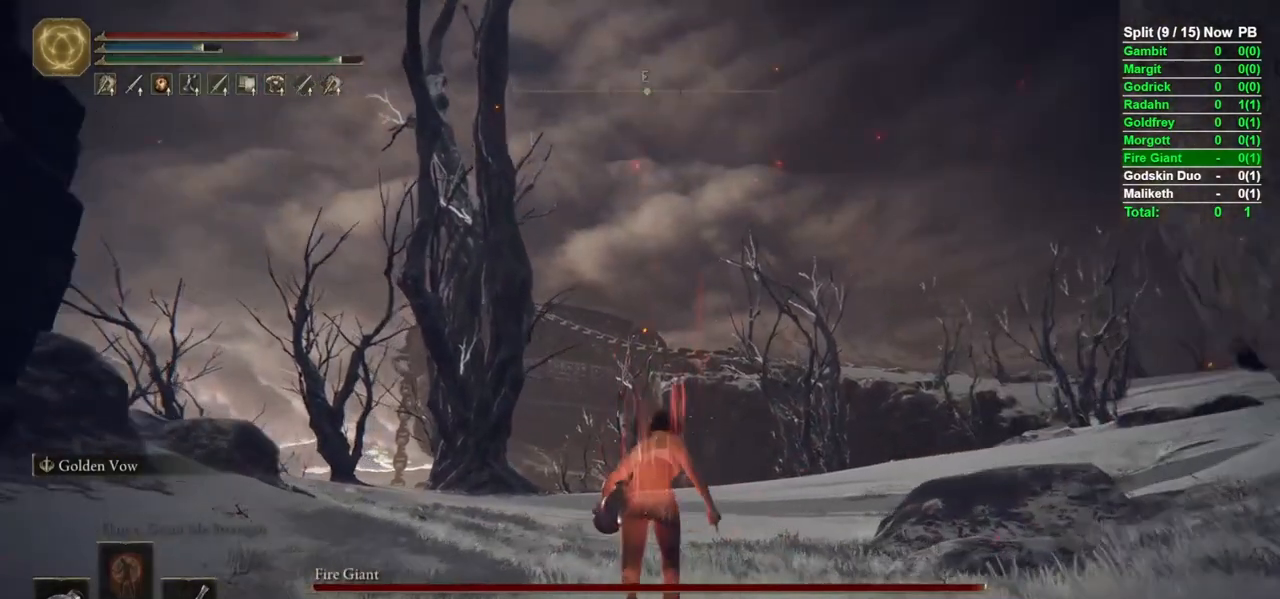
{"buttons": ["B"], "left_stick": "up", "right_stick": "up-right", "events": [[17, "L2", "up"], [150, "right_stick", "down-right"], [267, "right_stick", "center"], [417, "right_stick", "up-right"]]}
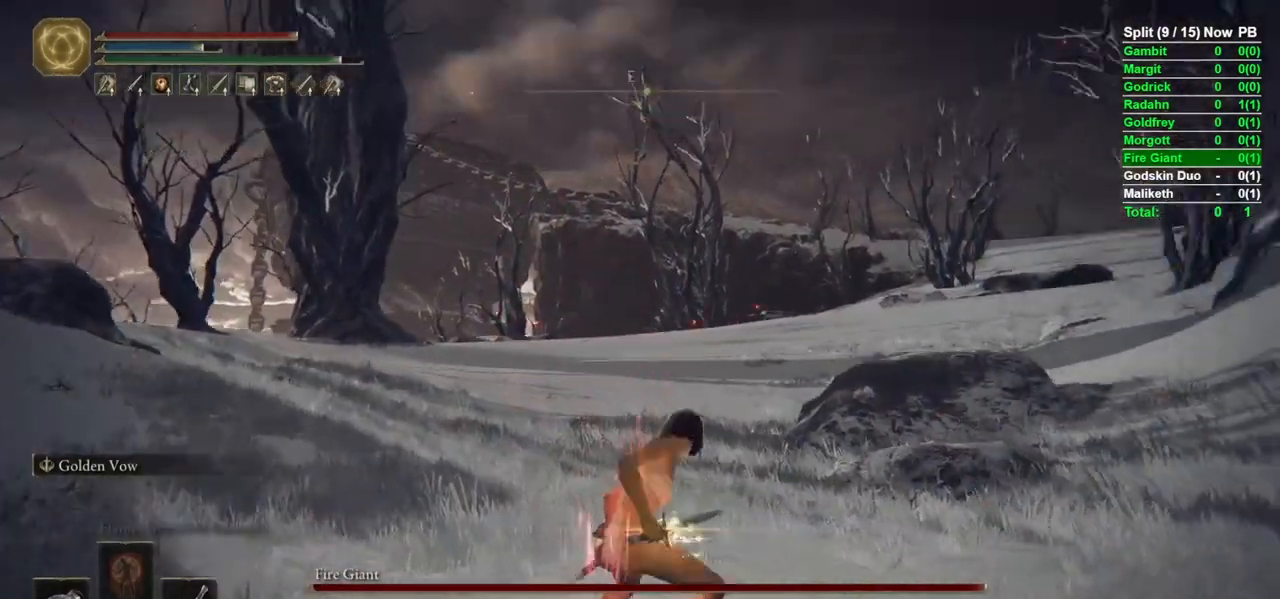
{"buttons": ["B"], "left_stick": "up", "right_stick": "center", "events": [[67, "right_stick", "center"], [250, "right_stick", "up-right"], [400, "right_stick", "center"]]}
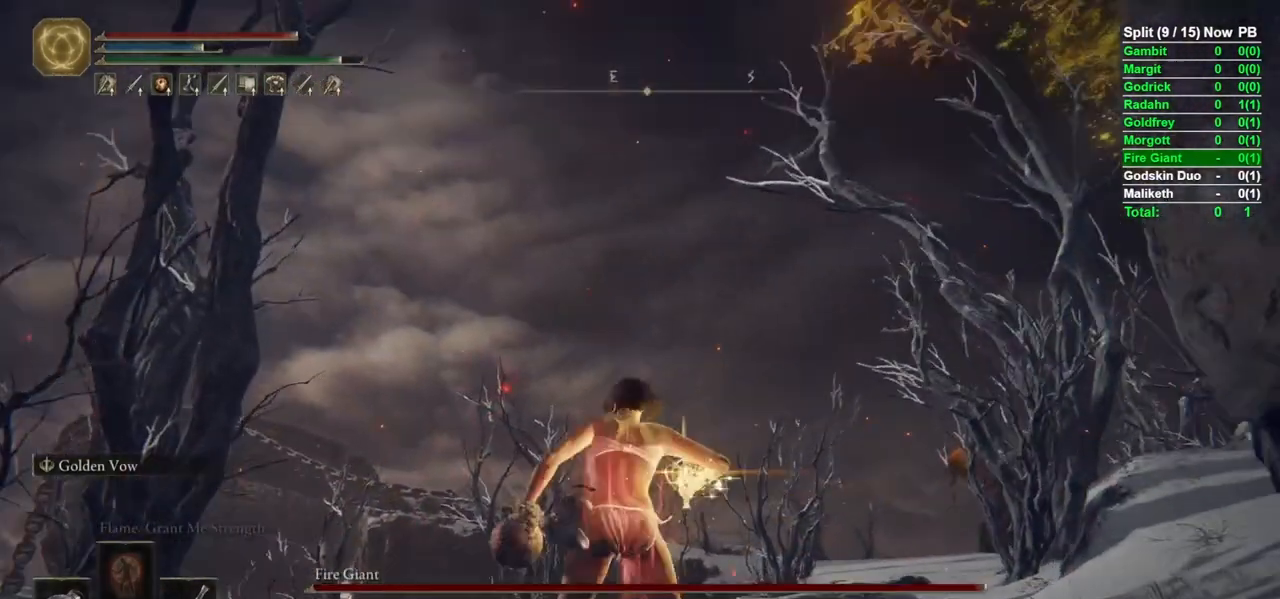
{"buttons": ["B"], "left_stick": "up", "right_stick": "center", "events": [[267, "right_stick", "down"], [383, "right_stick", "center"]]}
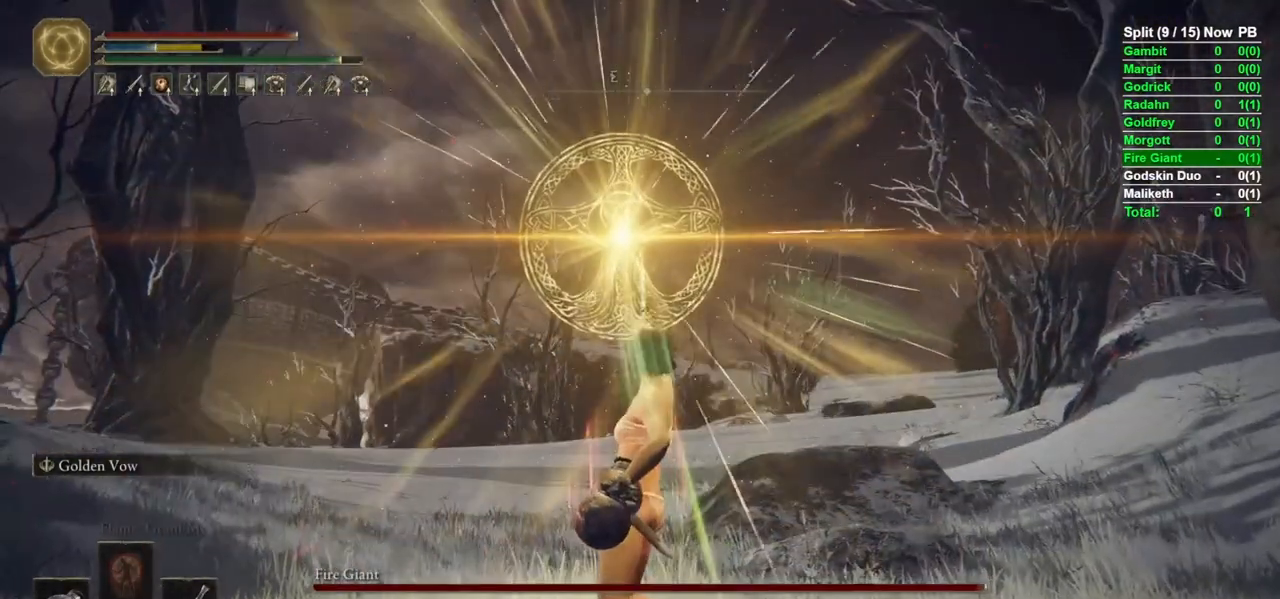
{"buttons": ["B"], "left_stick": "up", "right_stick": "center", "events": [[417, "DPAD_RIGHT", "down"], [500, "DPAD_RIGHT", "up"]]}
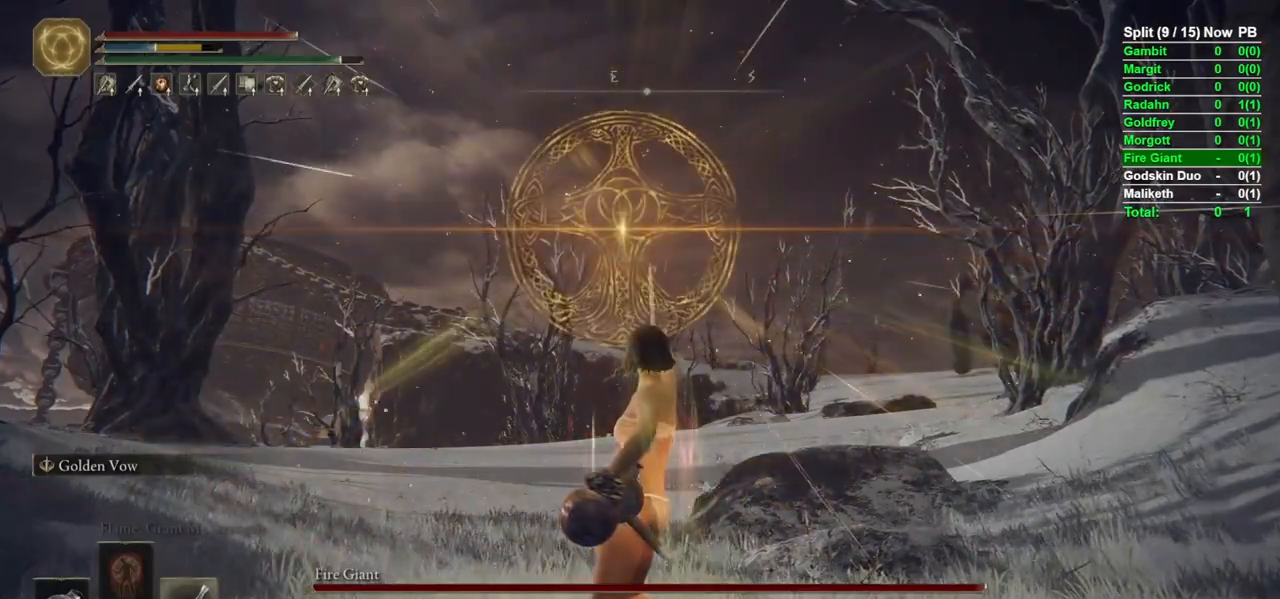
{"buttons": ["B"], "left_stick": "up", "right_stick": "center", "events": []}
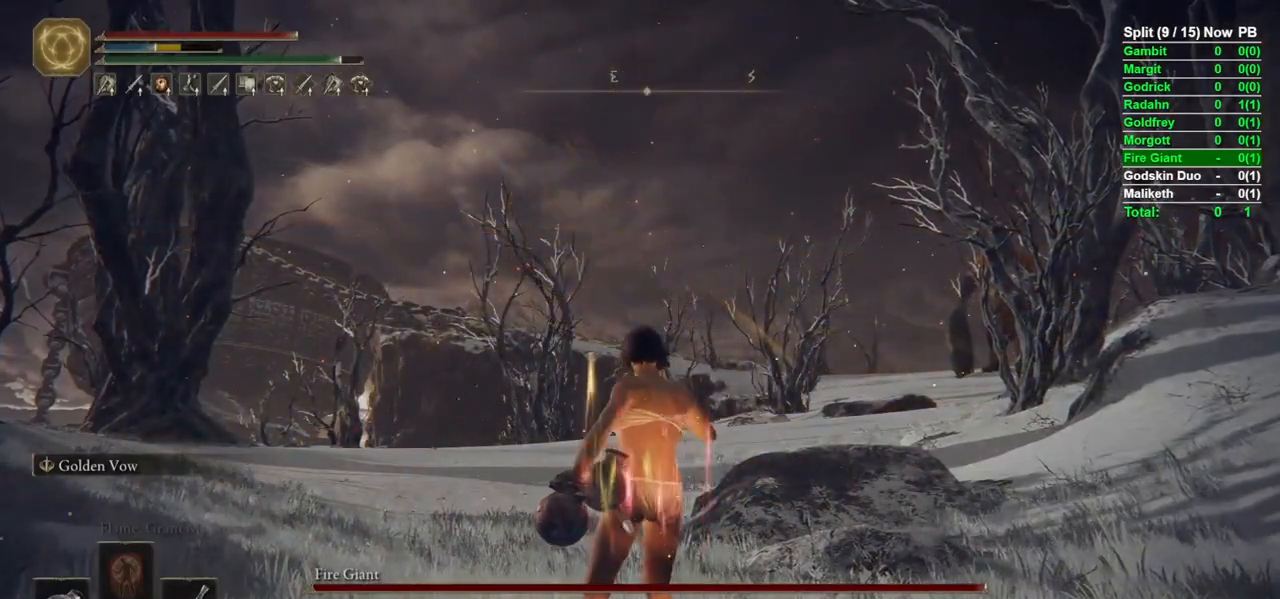
{"buttons": ["B", "R1"], "left_stick": "up", "right_stick": "center", "events": [[350, "R1", "down"], [417, "R1", "up"], [483, "R1", "down"]]}
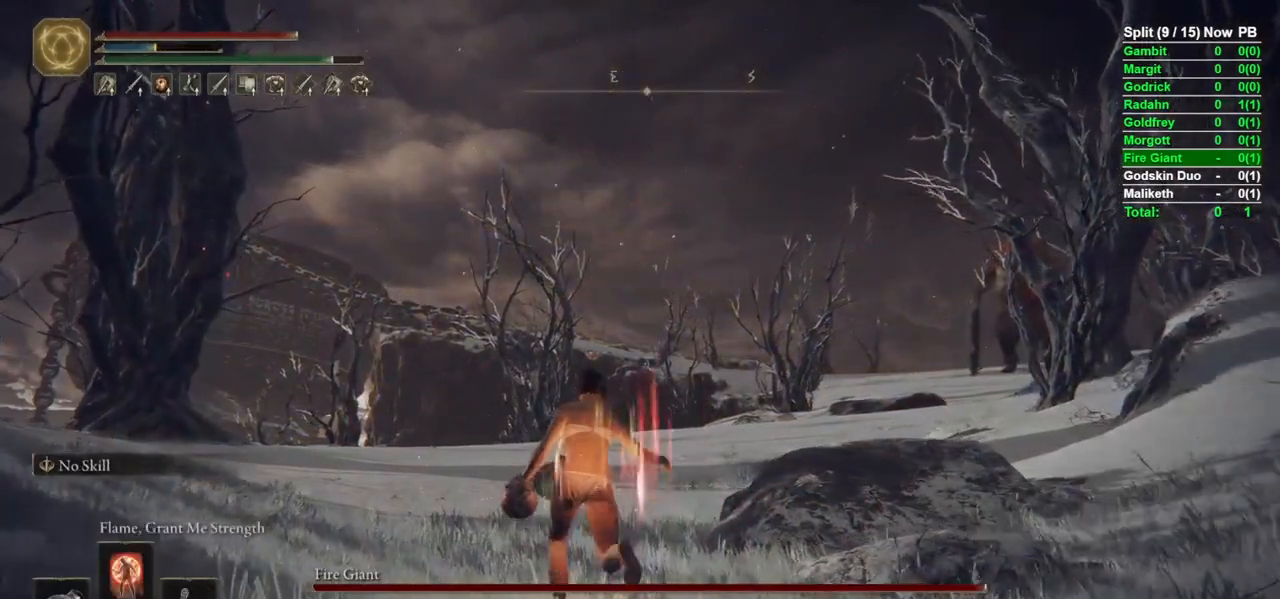
{"buttons": ["B"], "left_stick": "up", "right_stick": "center", "events": [[50, "R1", "up"], [217, "right_stick", "right"], [383, "right_stick", "center"]]}
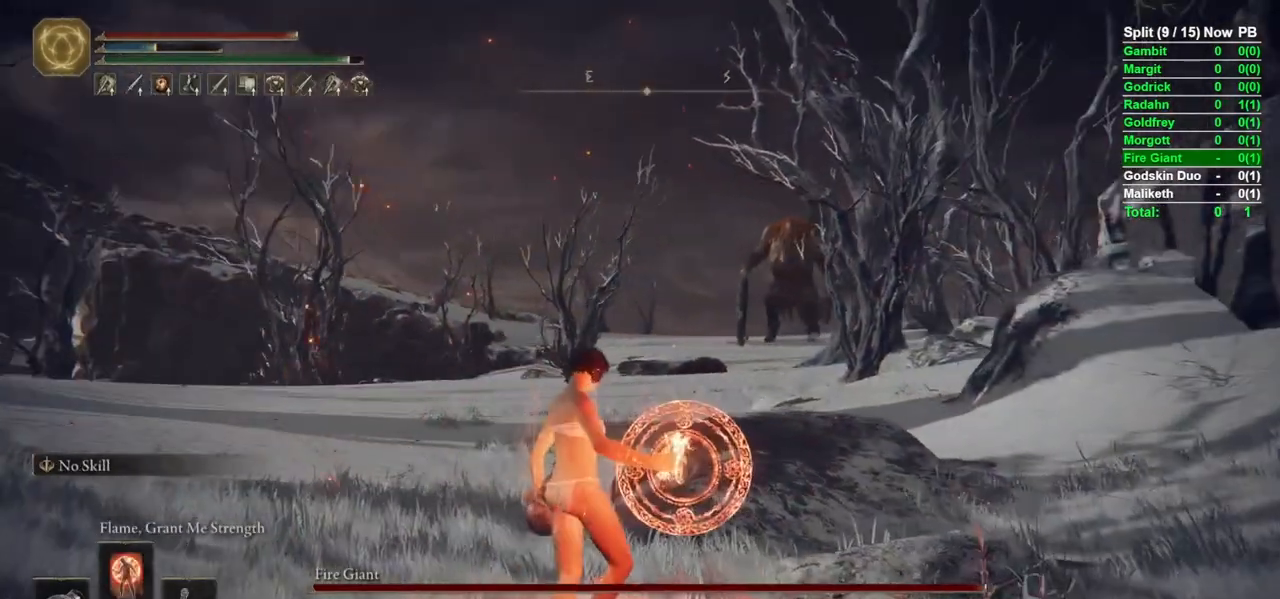
{"buttons": ["B", "DPAD_DOWN"], "left_stick": "up-left", "right_stick": "center", "events": [[83, "left_stick", "up-left"], [467, "DPAD_DOWN", "down"]]}